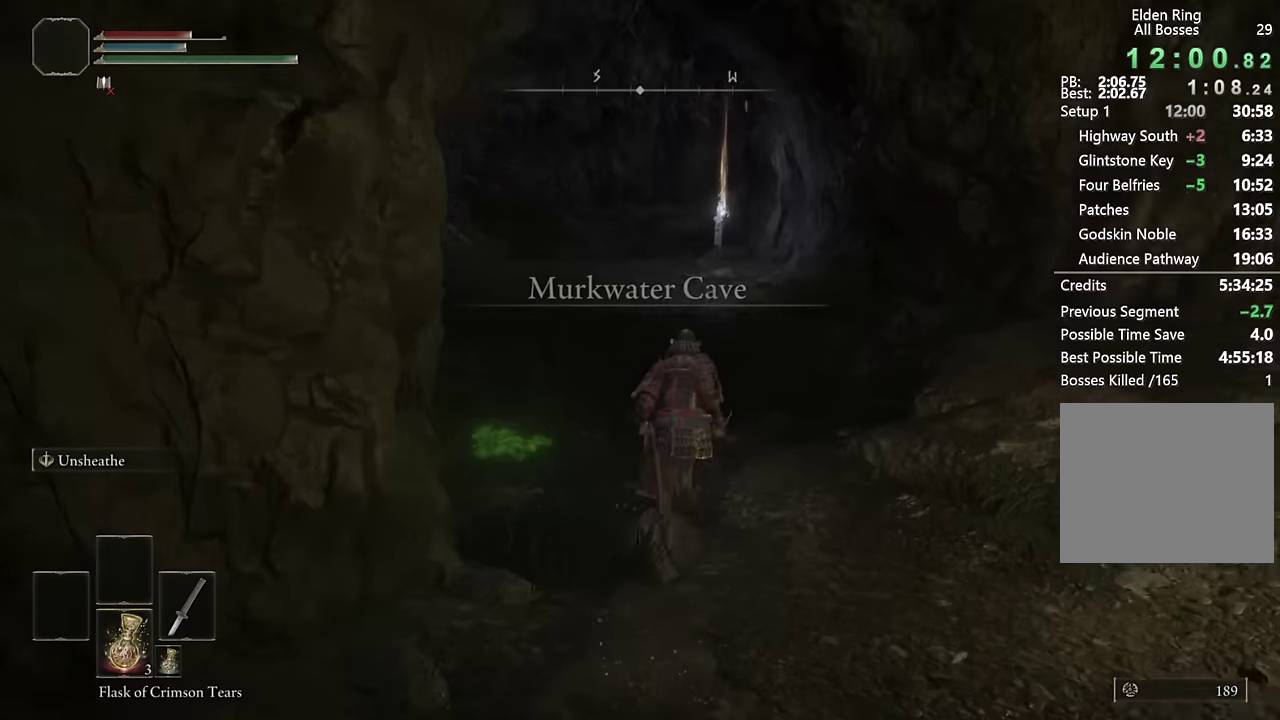
Gameplay with a controller (PlayStation layout); each line is a JSON object with the inputs held at the frame after it. "events" lists button and stick changes between this image and that frame as [ms after this image, input, new state], when the widget could be followed in between. Not read: L1 R1.
{"buttons": ["CIRCLE"], "left_stick": "up", "right_stick": "center", "events": [[34, "right_stick", "center"]]}
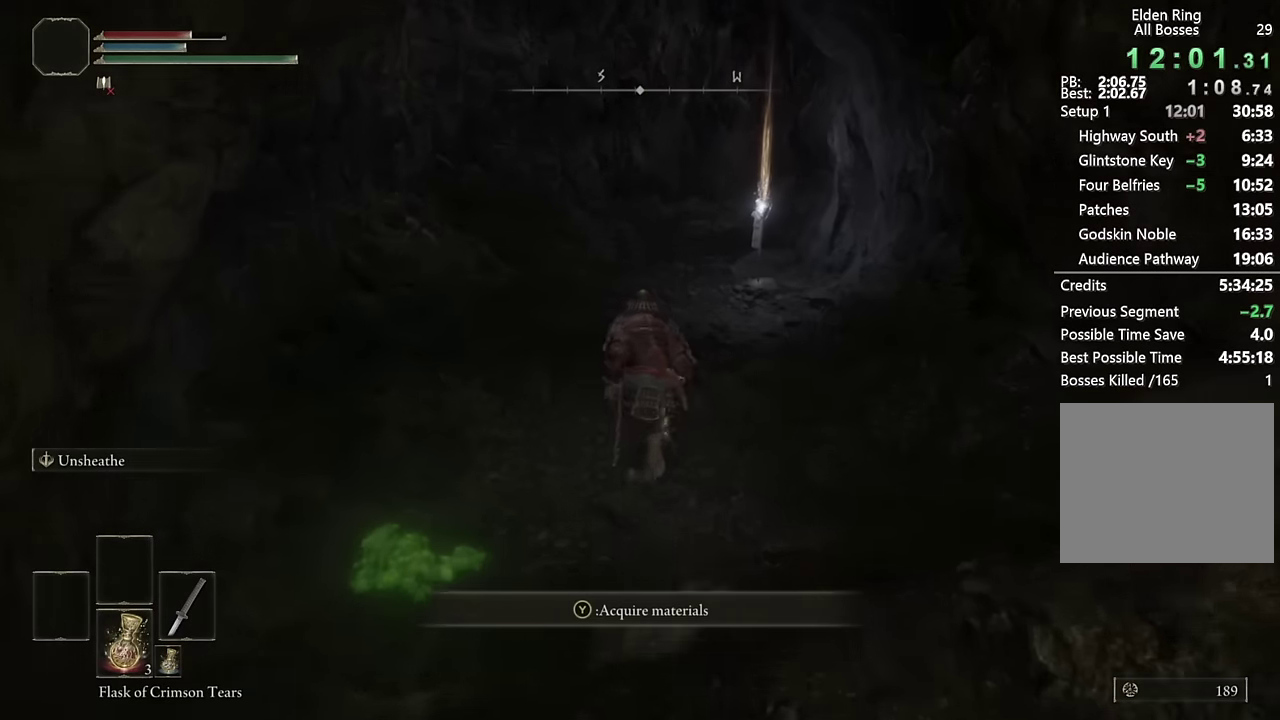
{"buttons": ["CIRCLE"], "left_stick": "up", "right_stick": "right", "events": [[450, "right_stick", "right"]]}
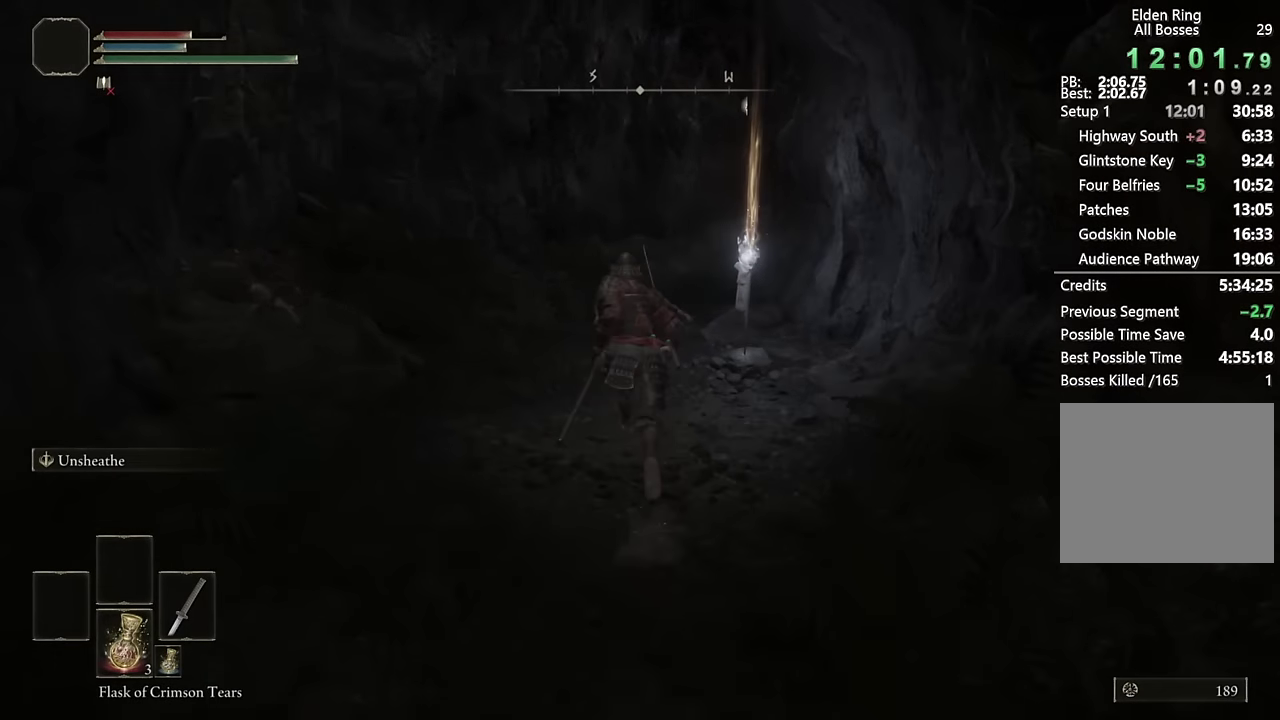
{"buttons": ["CIRCLE"], "left_stick": "up", "right_stick": "center", "events": [[50, "right_stick", "center"]]}
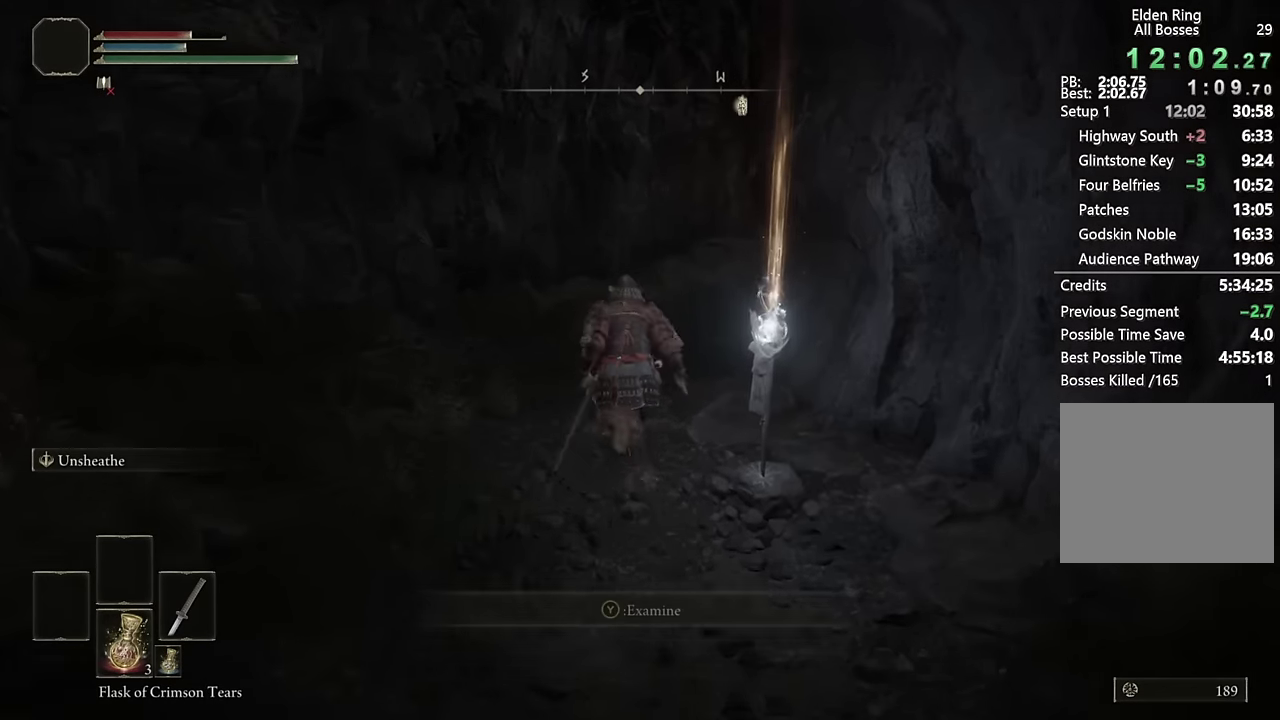
{"buttons": ["CIRCLE"], "left_stick": "up", "right_stick": "right", "events": [[100, "right_stick", "down-right"], [184, "right_stick", "center"], [450, "right_stick", "right"]]}
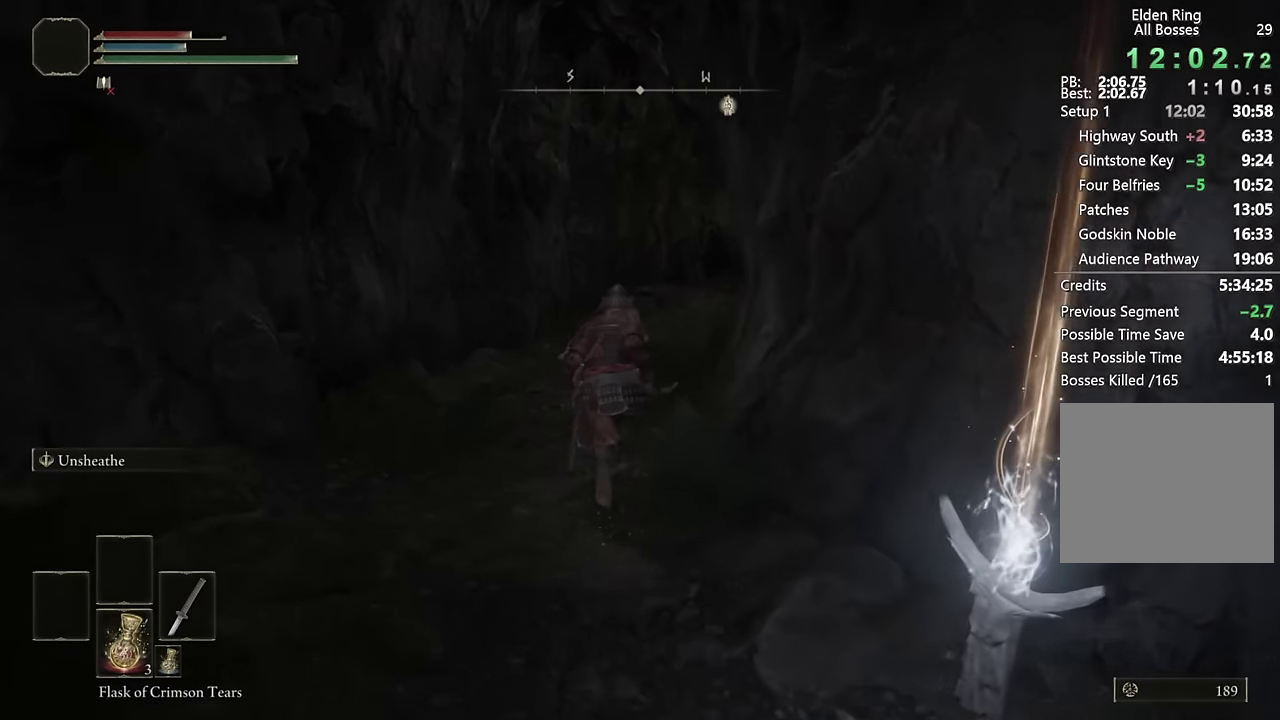
{"buttons": ["CIRCLE"], "left_stick": "up", "right_stick": "down-right", "events": [[84, "right_stick", "center"], [317, "right_stick", "down-right"]]}
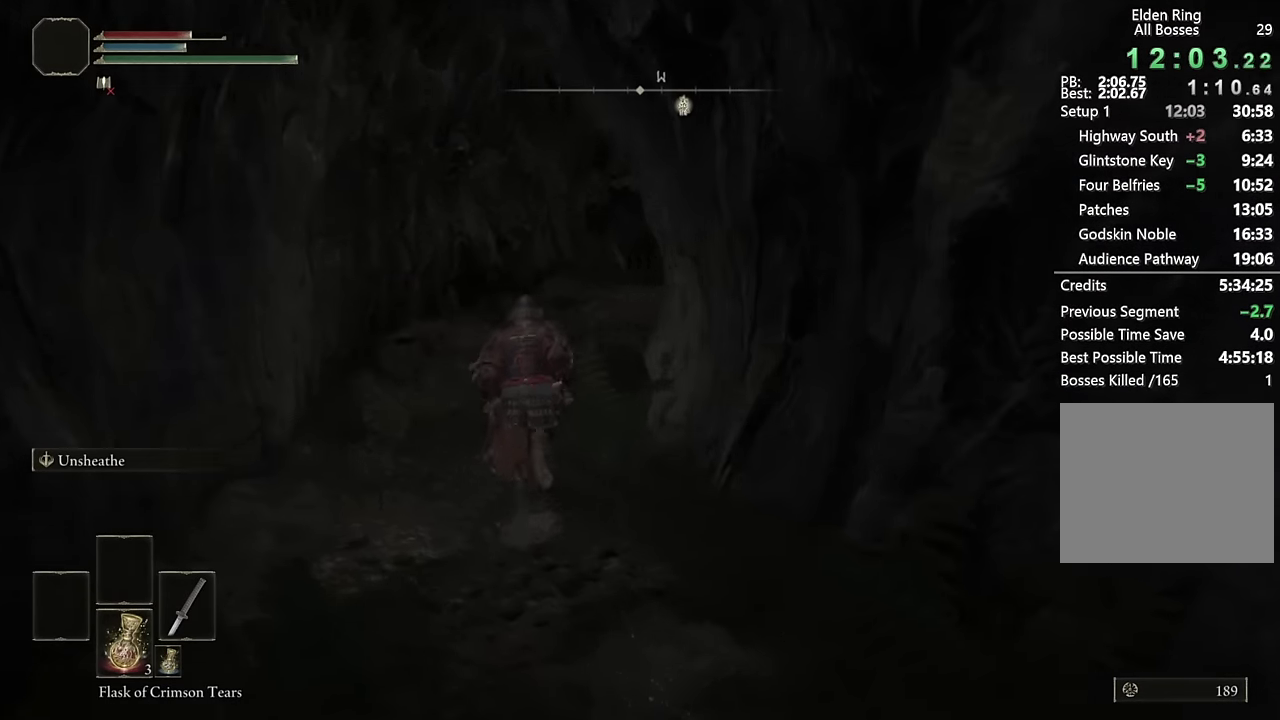
{"buttons": ["CIRCLE"], "left_stick": "up", "right_stick": "right", "events": [[150, "right_stick", "center"], [450, "right_stick", "right"]]}
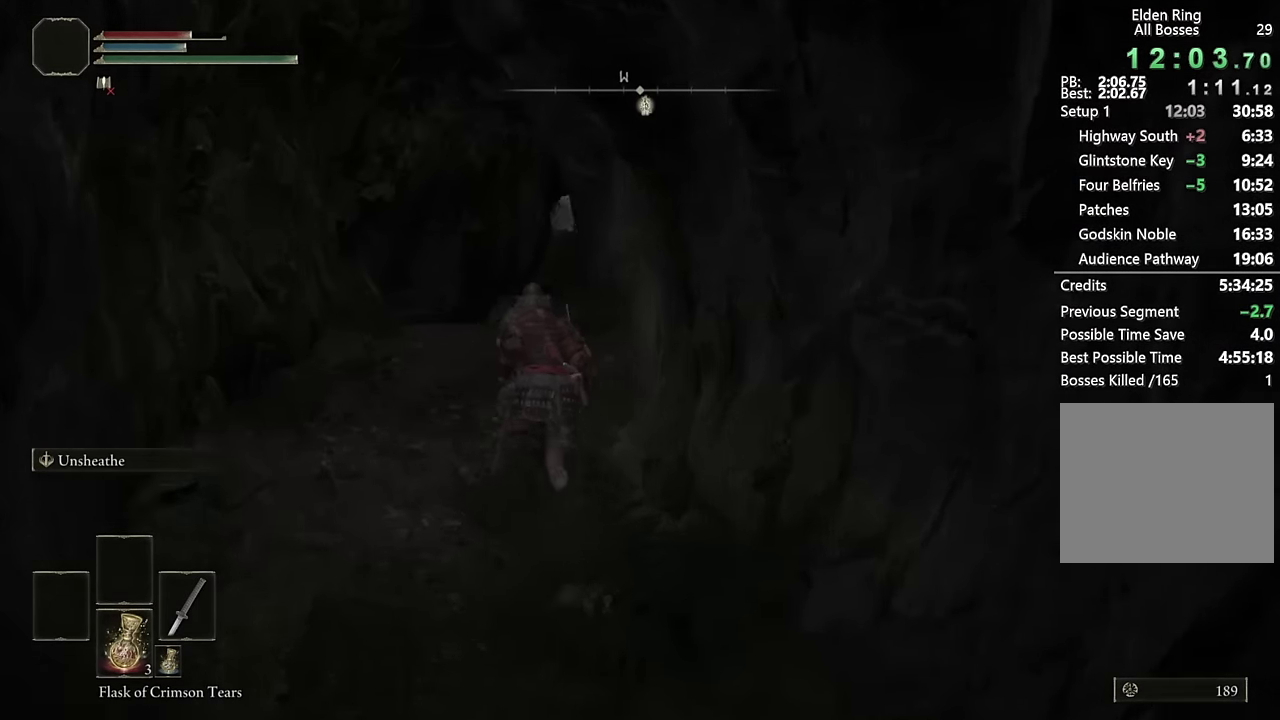
{"buttons": ["CIRCLE"], "left_stick": "up-left", "right_stick": "center"}
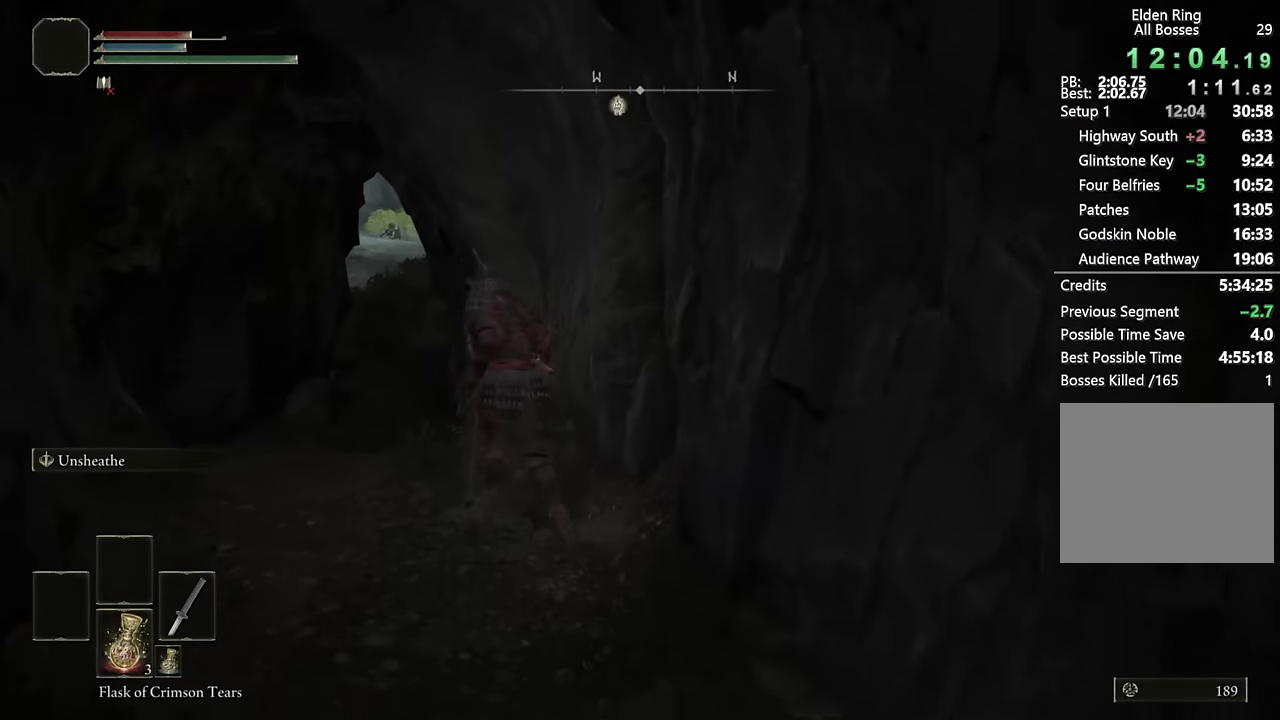
{"buttons": ["CIRCLE"], "left_stick": "up", "right_stick": "center"}
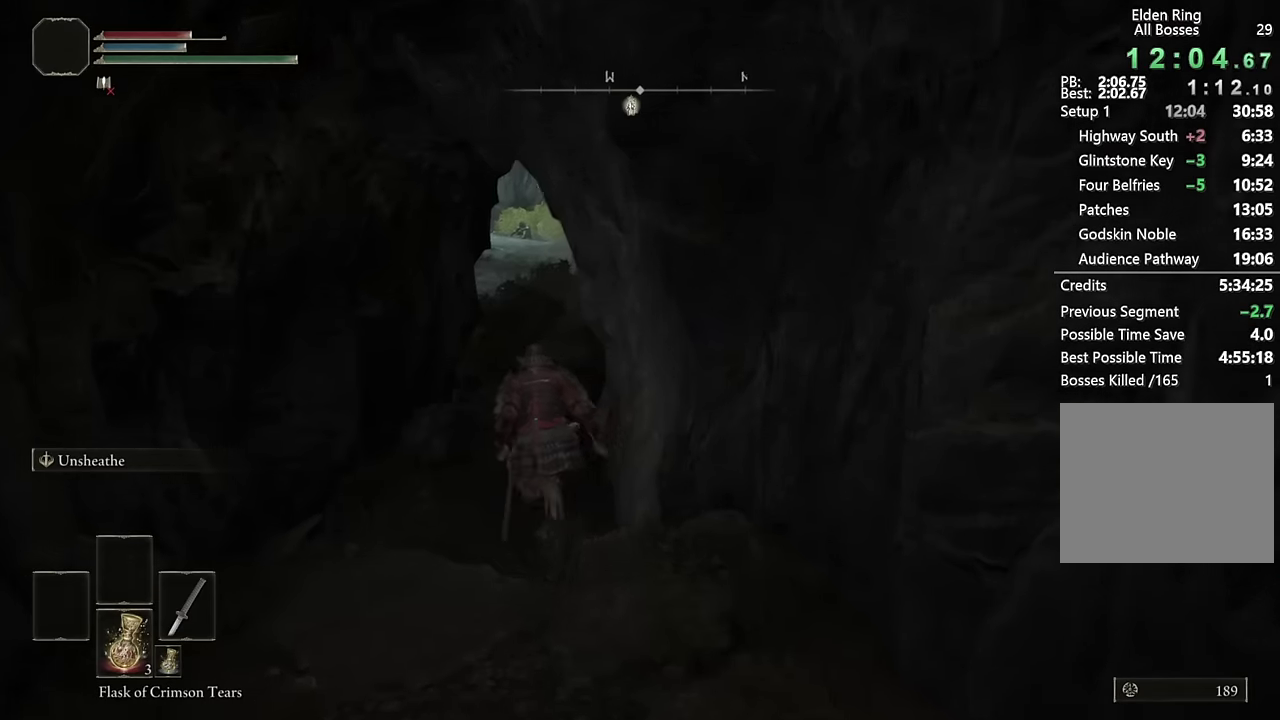
{"buttons": ["CIRCLE"], "left_stick": "up", "right_stick": "center", "events": [[317, "right_stick", "right"], [433, "right_stick", "center"]]}
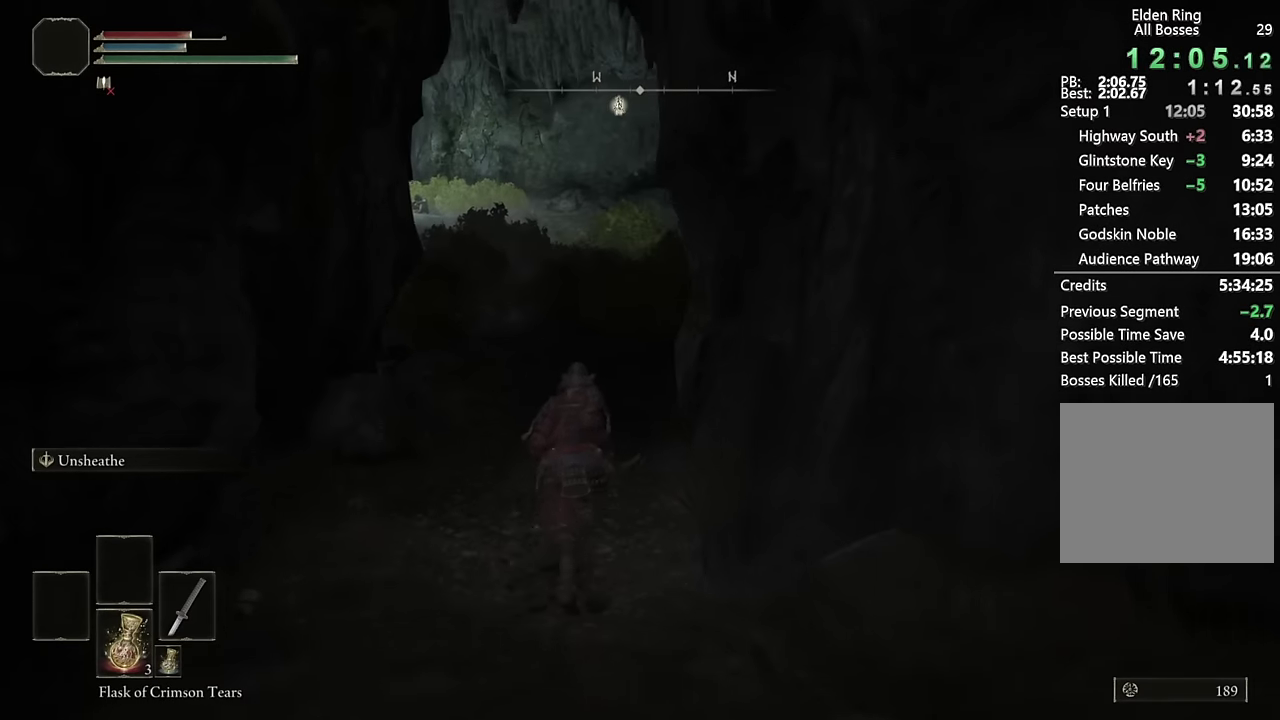
{"buttons": ["CIRCLE"], "left_stick": "up", "right_stick": "center", "events": [[300, "right_stick", "right"], [367, "right_stick", "center"]]}
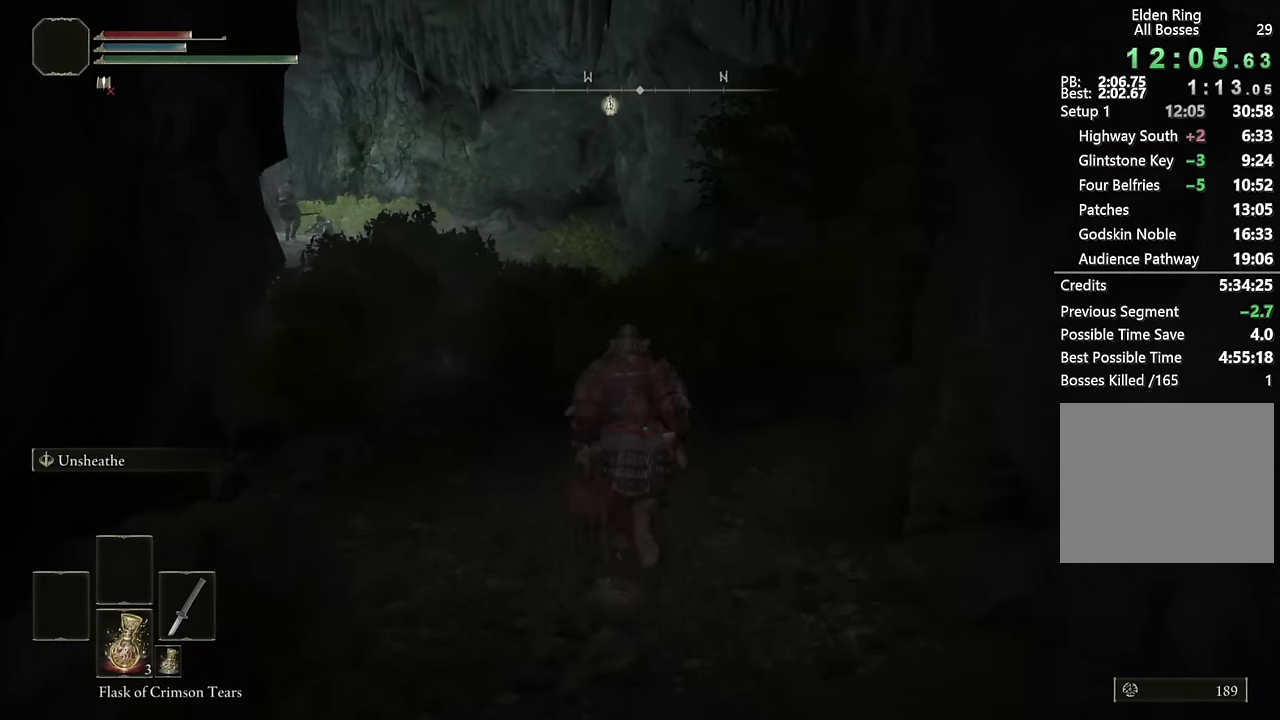
{"buttons": ["CIRCLE"], "left_stick": "up", "right_stick": "center", "events": [[433, "right_stick", "down"], [500, "right_stick", "center"]]}